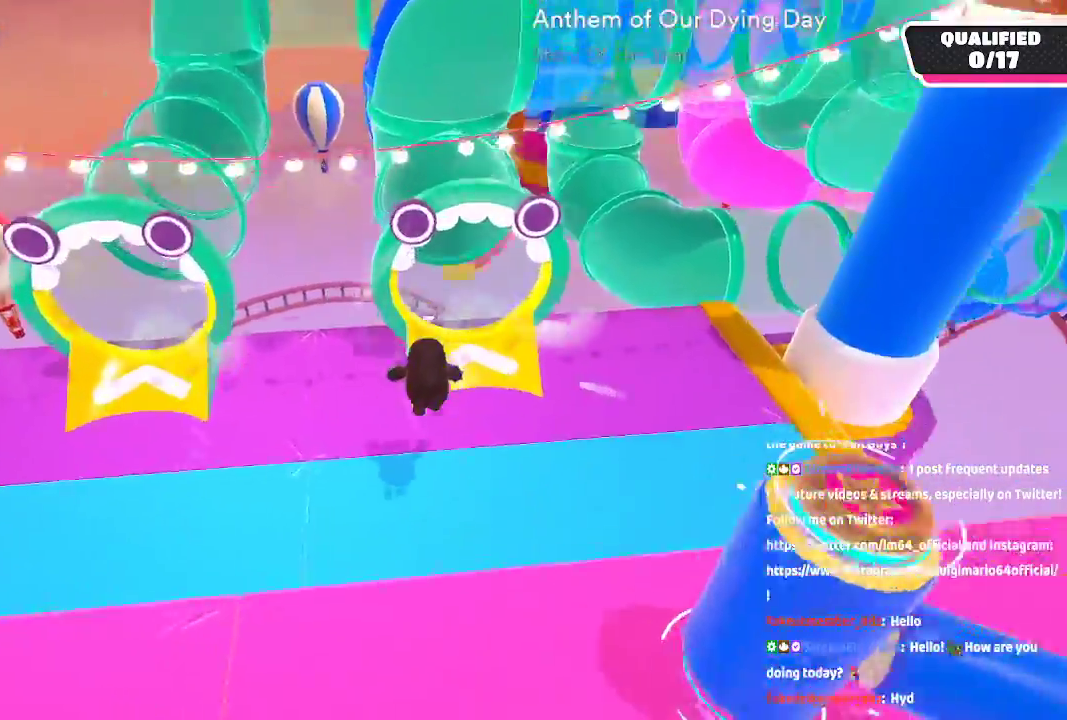
Gameplay with a controller (Xbox layout); each line is a JSON object with the inputs held at the frame after it (dt_ms = milliseconds from this image to that frame). "button_events" lists button changes between this image and that frame as [ms after this image, input, new state], when the widget could be followed in between (sticks are given only as held states). Not read: L1 L2 R1 R2.
{"dt_ms": 1000, "buttons": [], "left_stick": "up", "right_stick": "center"}
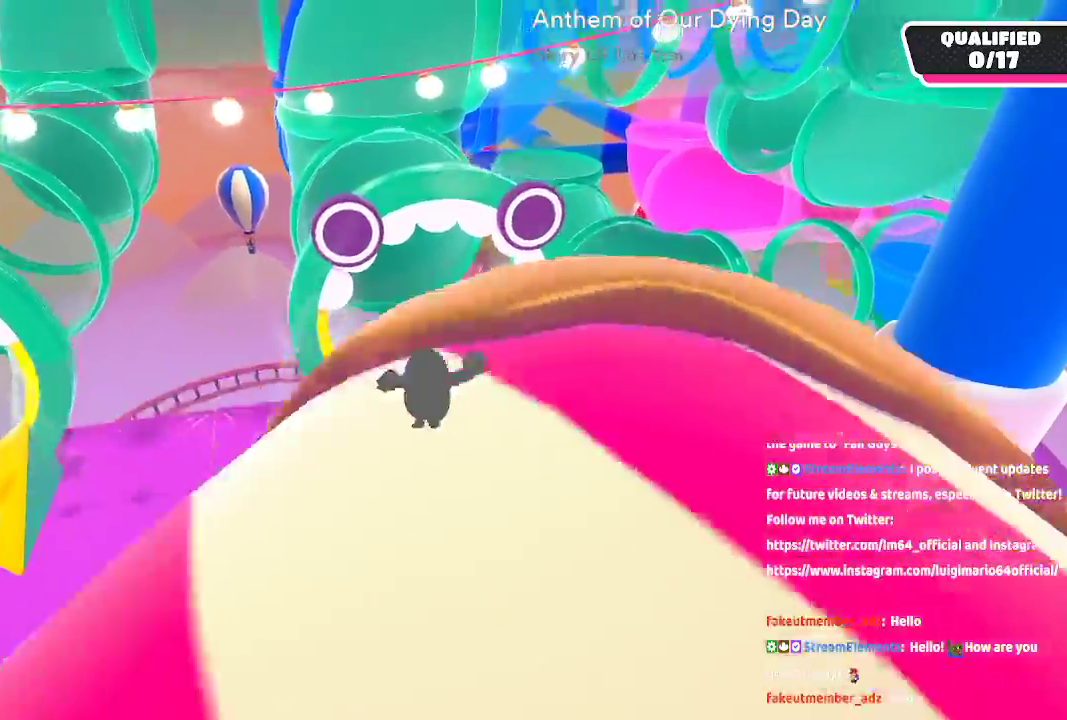
{"dt_ms": 1000, "buttons": [], "left_stick": "up", "right_stick": "center", "button_events": []}
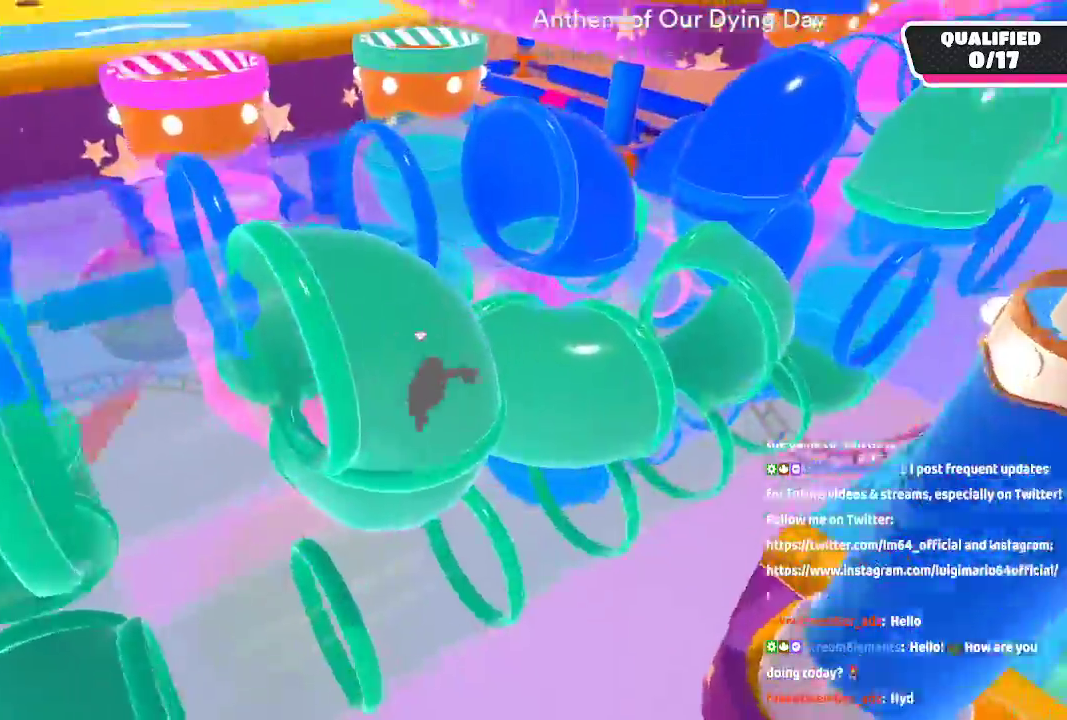
{"dt_ms": 1000, "buttons": [], "left_stick": "up", "right_stick": "center"}
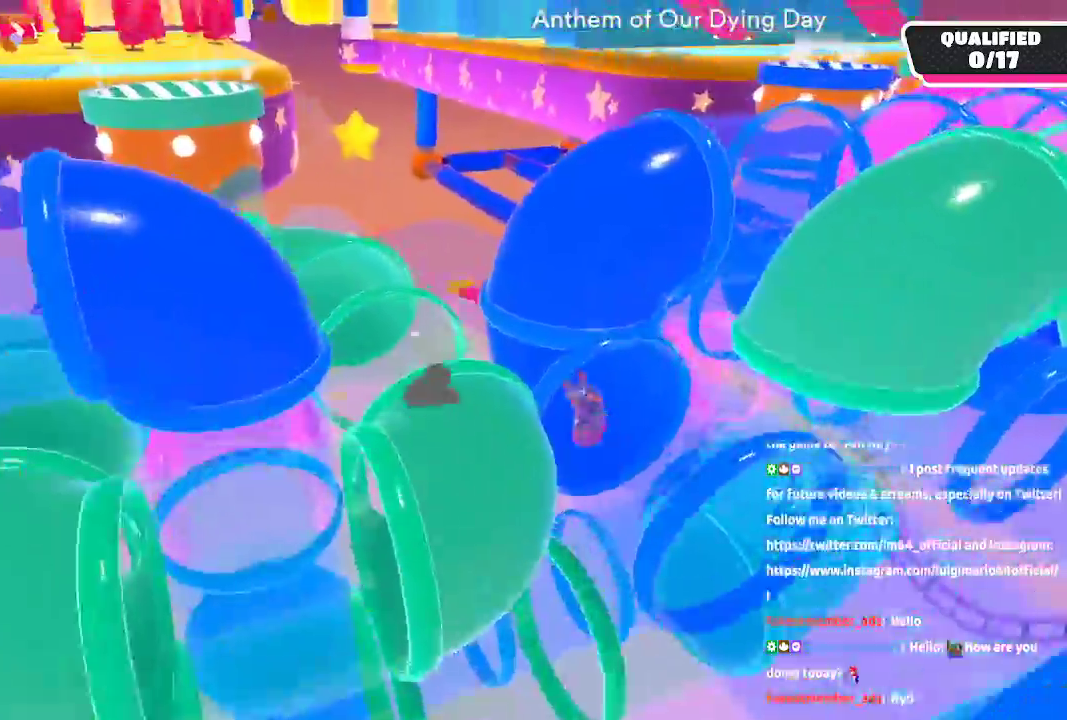
{"dt_ms": 1000, "buttons": [], "left_stick": "up", "right_stick": "down"}
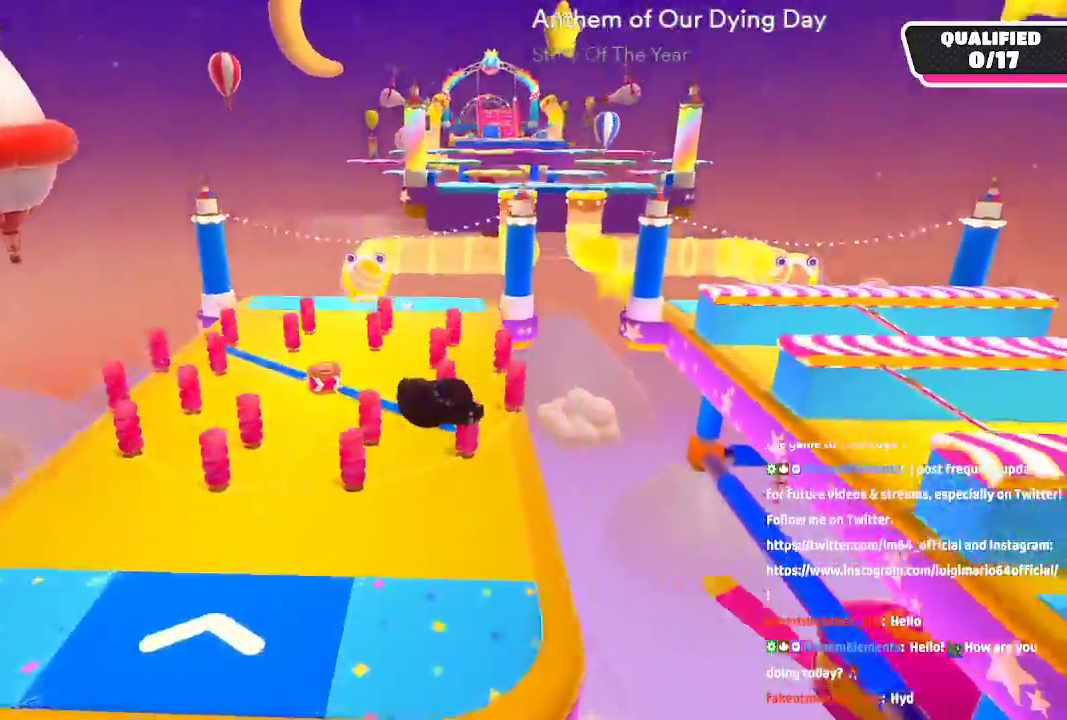
{"dt_ms": 500, "buttons": [], "left_stick": "up", "right_stick": "center"}
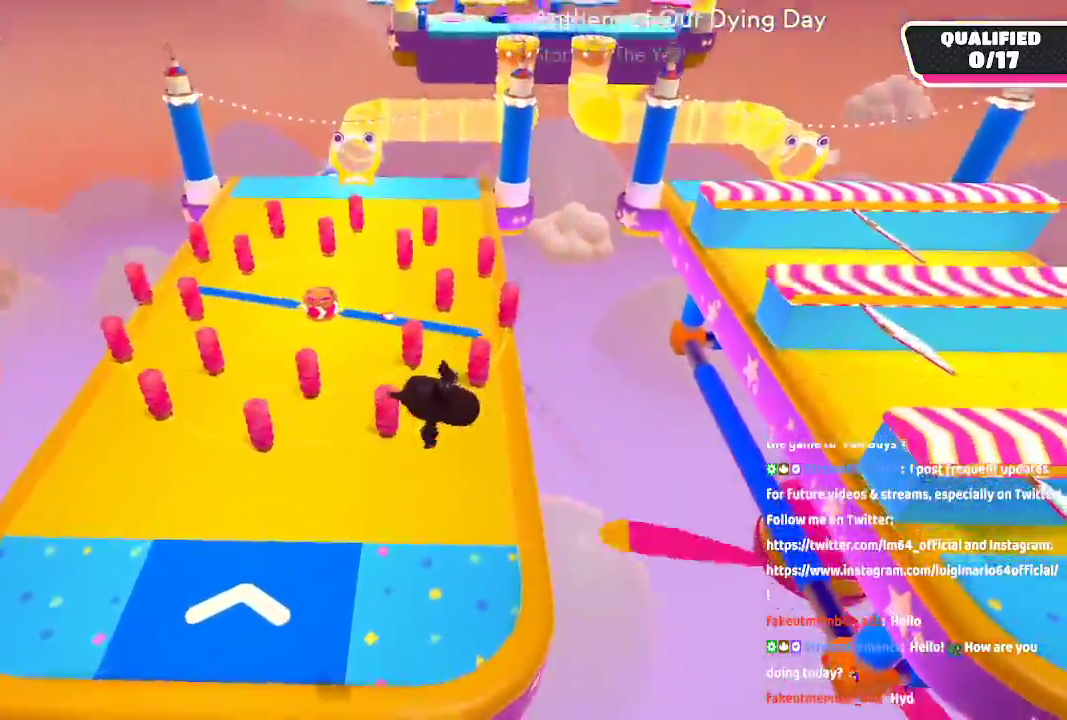
{"dt_ms": 500, "buttons": [], "left_stick": "up", "right_stick": "up", "button_events": []}
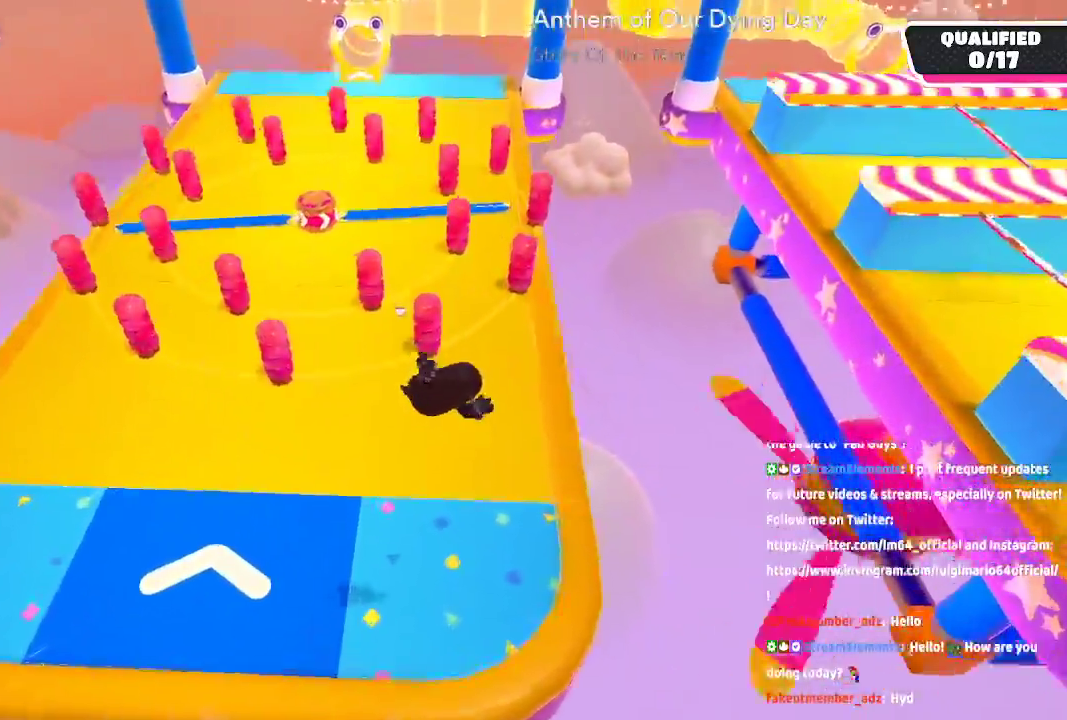
{"dt_ms": 500, "buttons": [], "left_stick": "up", "right_stick": "up", "button_events": []}
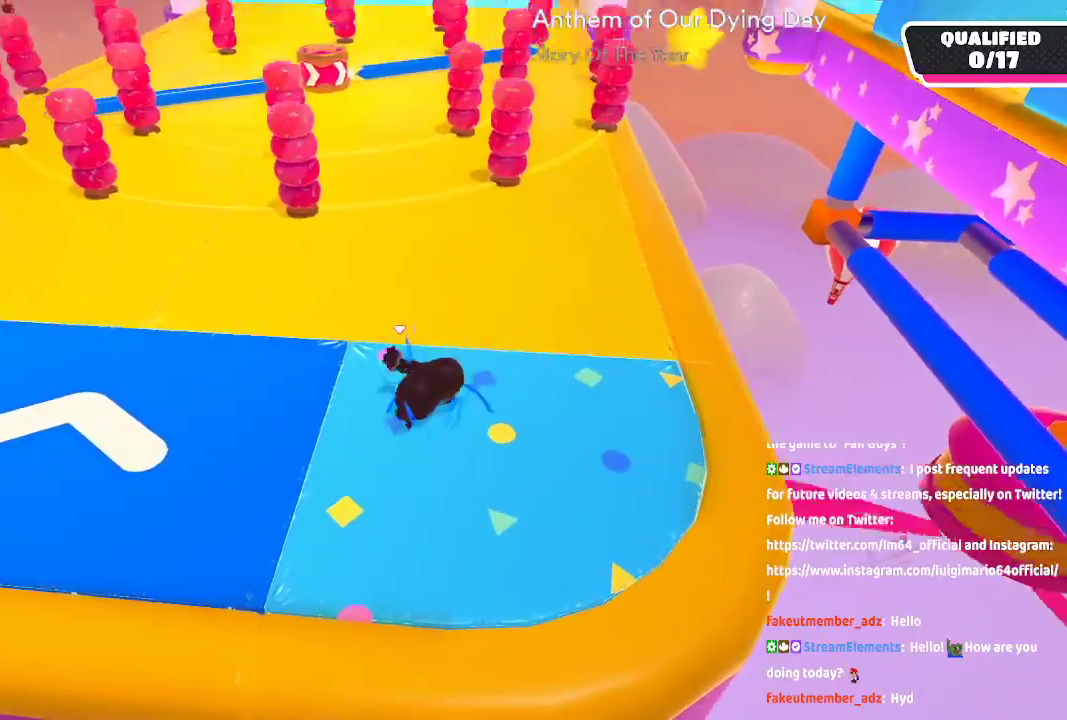
{"dt_ms": 500, "buttons": [], "left_stick": "up", "right_stick": "center", "button_events": []}
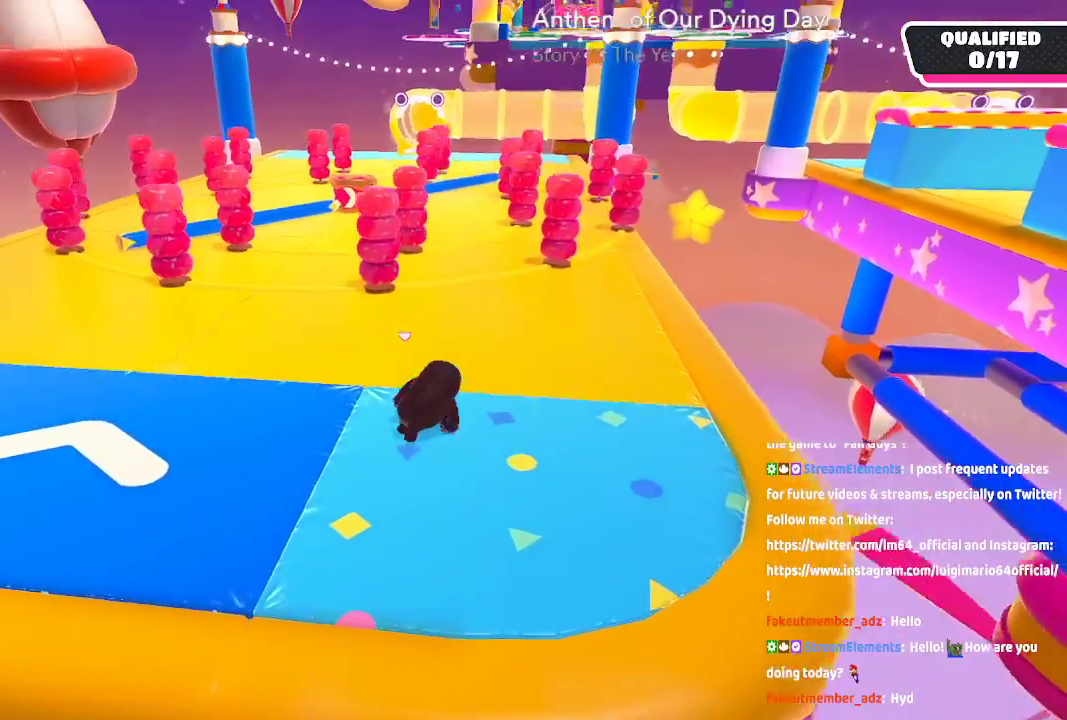
{"dt_ms": 500, "buttons": [], "left_stick": "up", "right_stick": "center", "button_events": []}
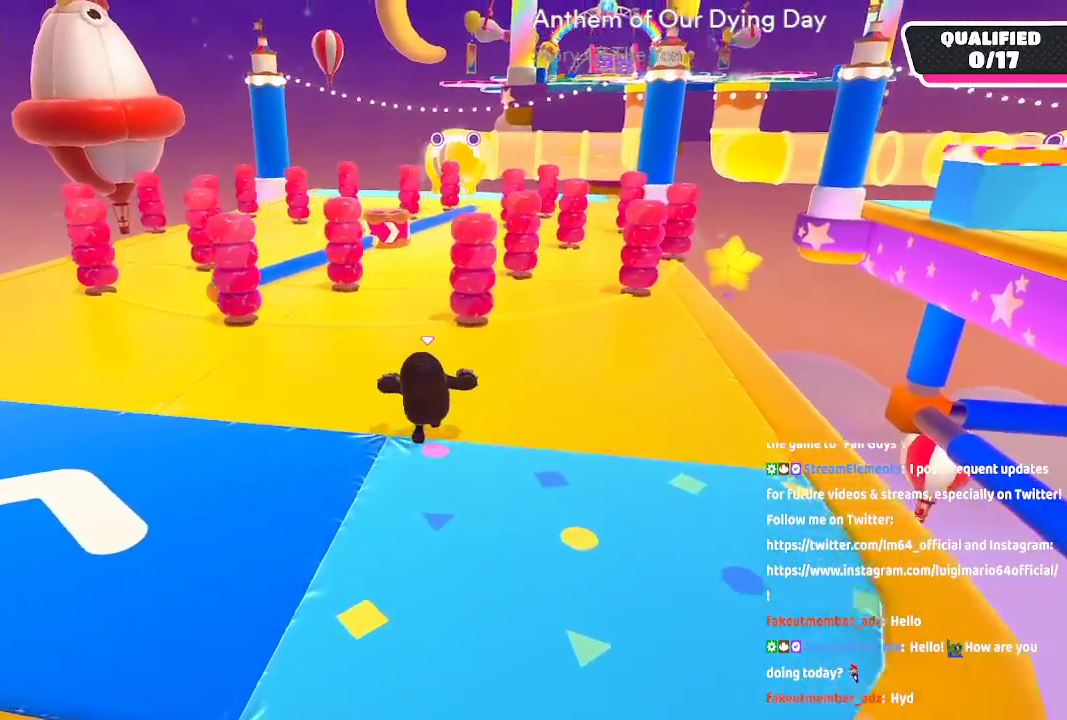
{"dt_ms": 500, "buttons": [], "left_stick": "up", "right_stick": "center", "button_events": []}
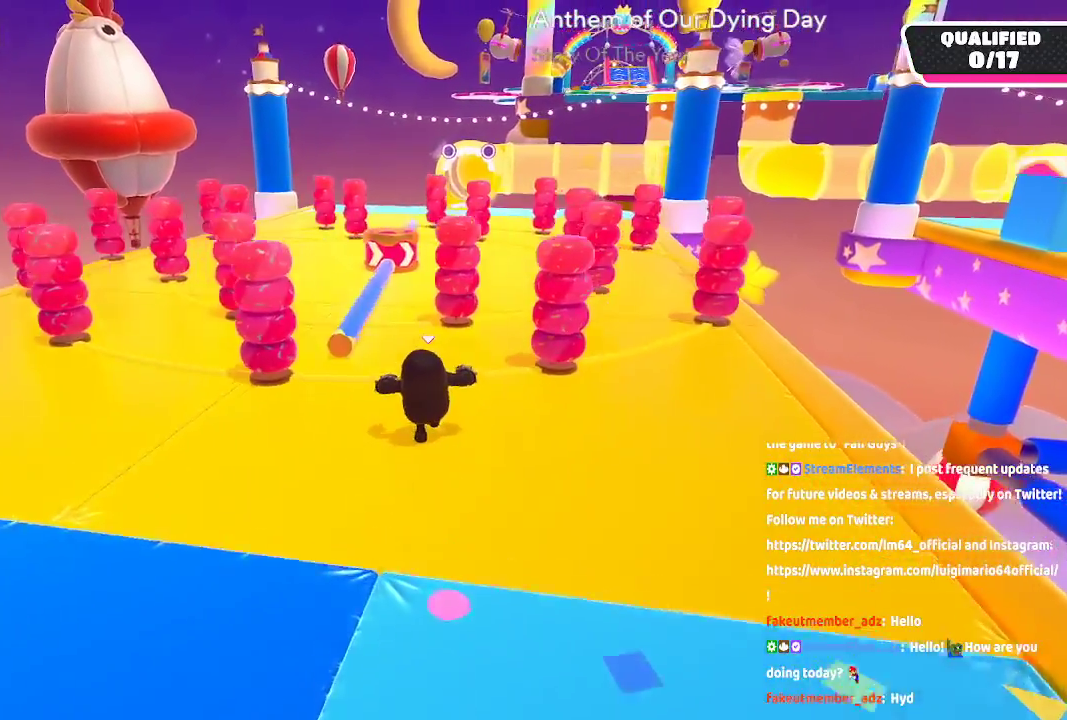
{"dt_ms": 500, "buttons": [], "left_stick": "up", "right_stick": "center", "button_events": []}
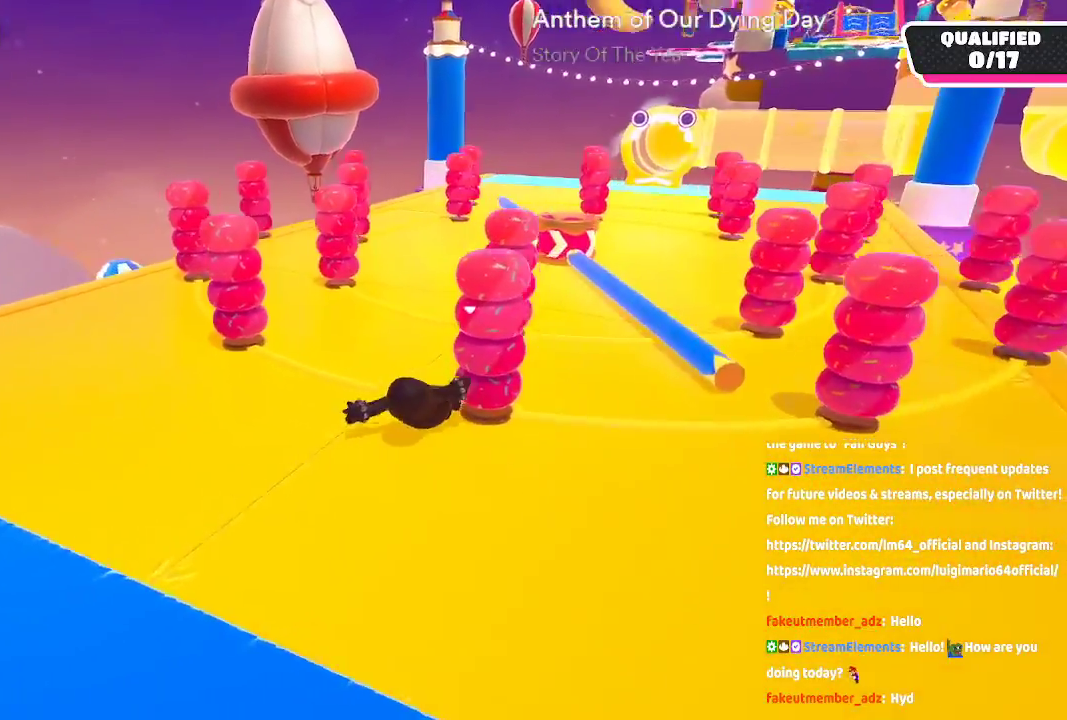
{"dt_ms": 500, "buttons": [], "left_stick": "up", "right_stick": "center", "button_events": []}
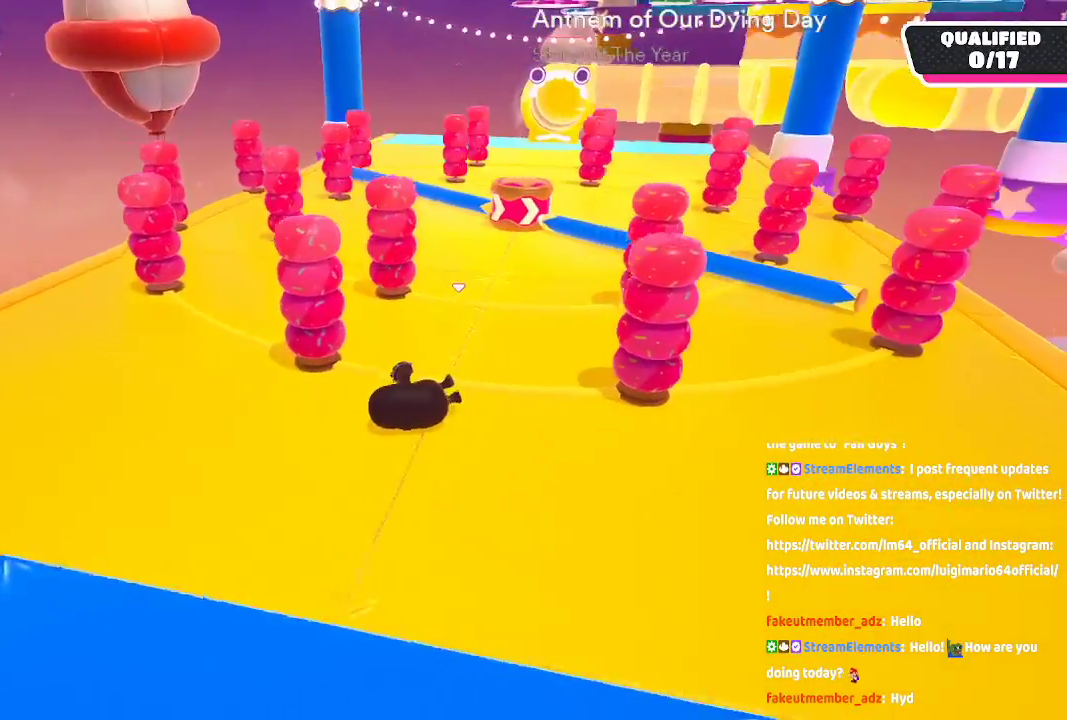
{"dt_ms": 500, "buttons": [], "left_stick": "up", "right_stick": "center", "button_events": []}
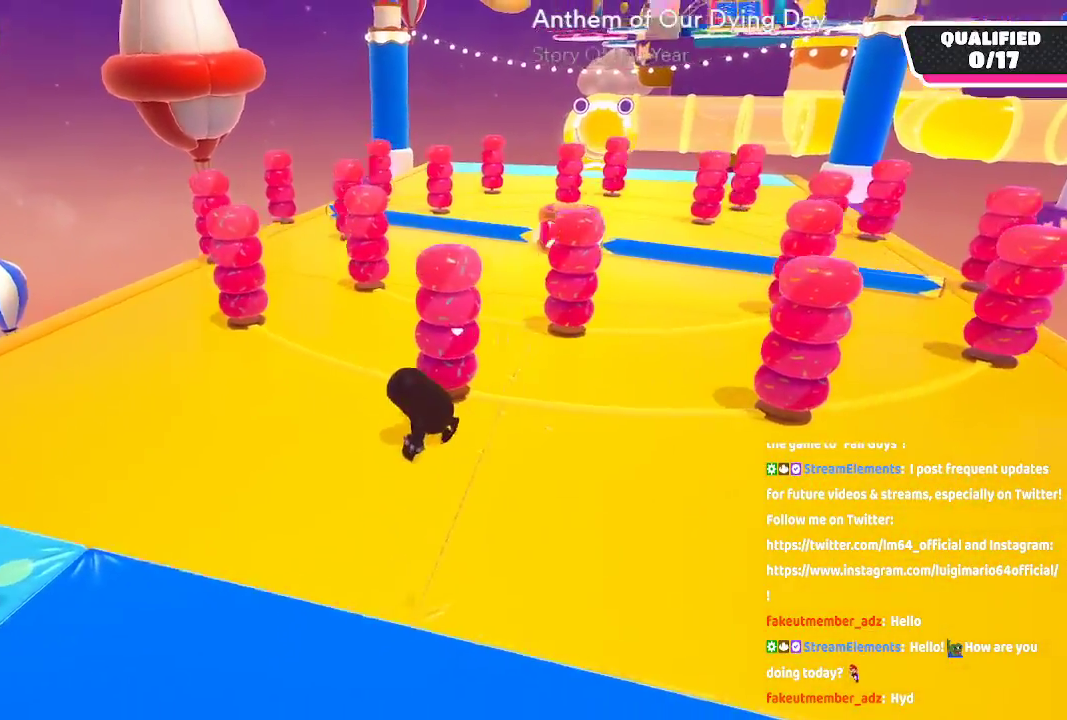
{"dt_ms": 500, "buttons": [], "left_stick": "up", "right_stick": "center", "button_events": []}
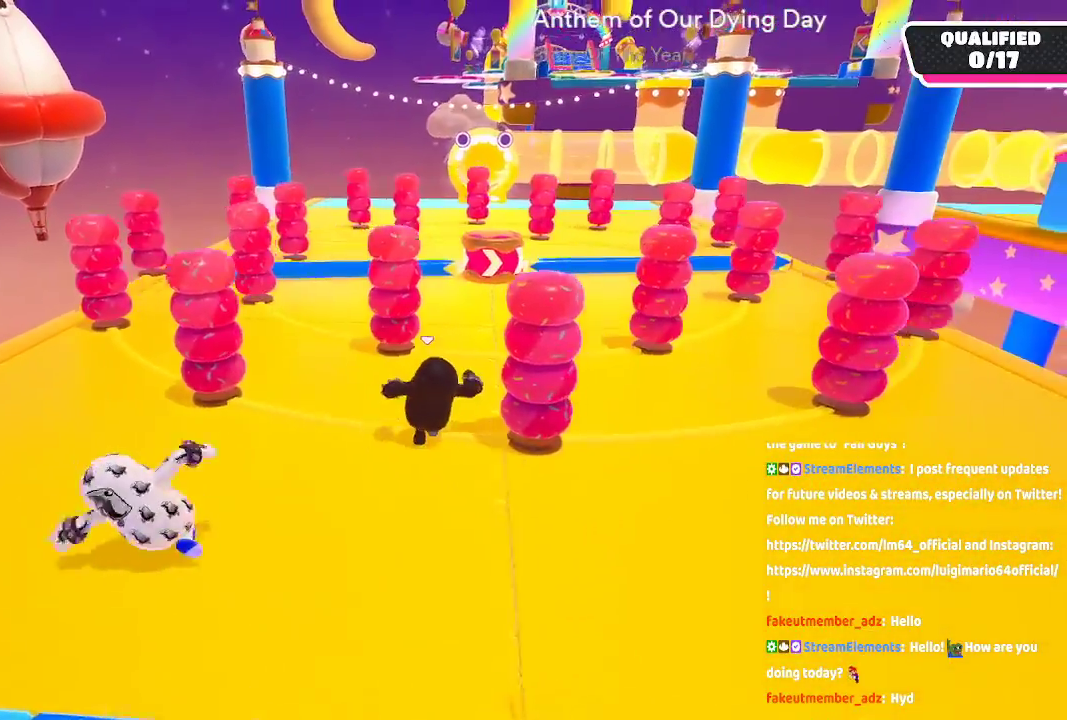
{"dt_ms": 500, "buttons": [], "left_stick": "up", "right_stick": "center", "button_events": []}